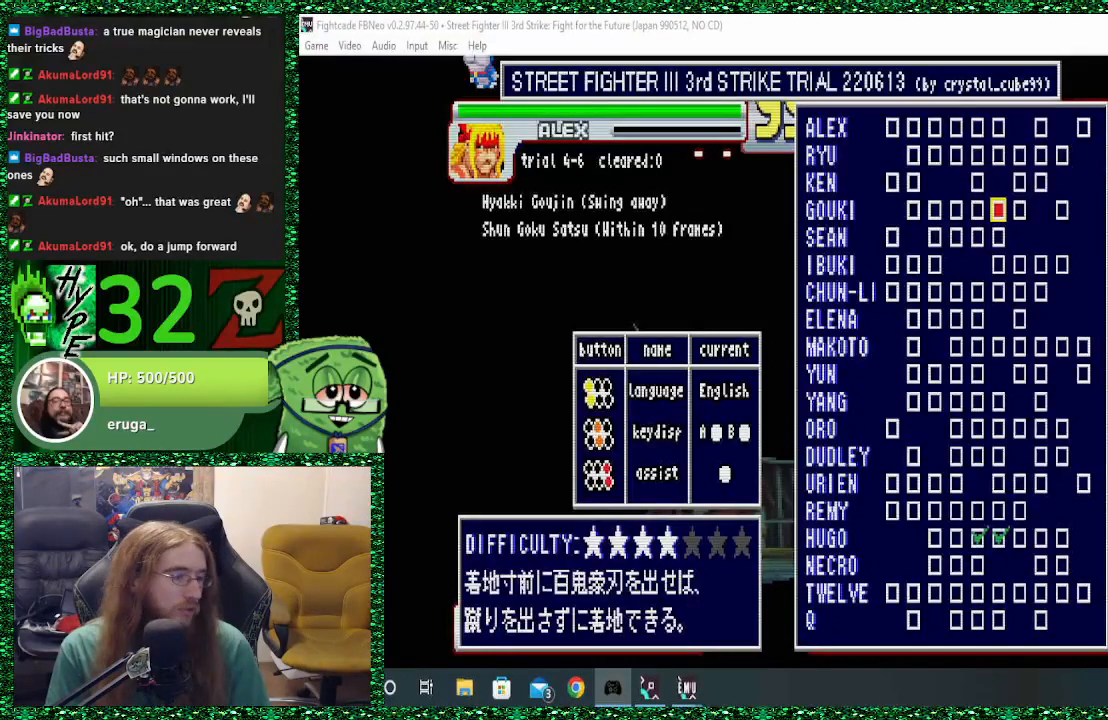
Gameplay with a controller (arcade stick); each line is a JSON object with the inputs held at the frame after it. "events" lists button and stick changes between this image and that frame as [ms after this image, input, new state], when the widget could be followed in between. Not read: L3 R3.
{"buttons": [], "left_stick": "center", "events": [[100, "left_stick", "left"], [233, "left_stick", "center"]]}
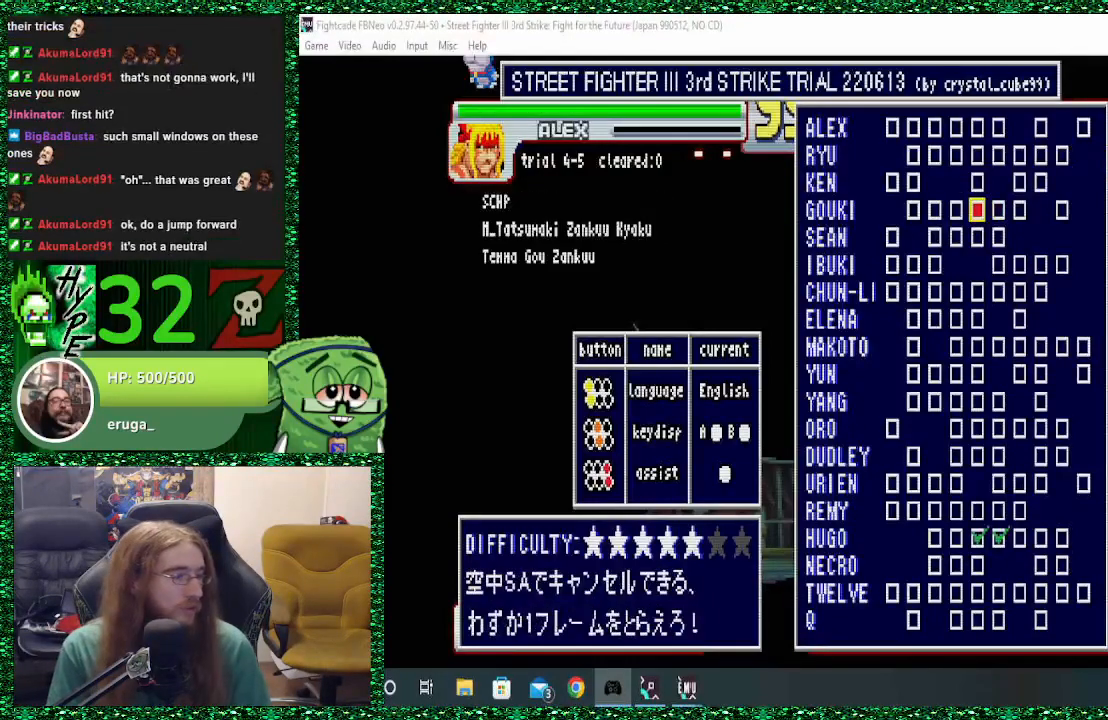
{"buttons": [], "left_stick": "center", "events": [[233, "left_stick", "left"], [400, "left_stick", "center"]]}
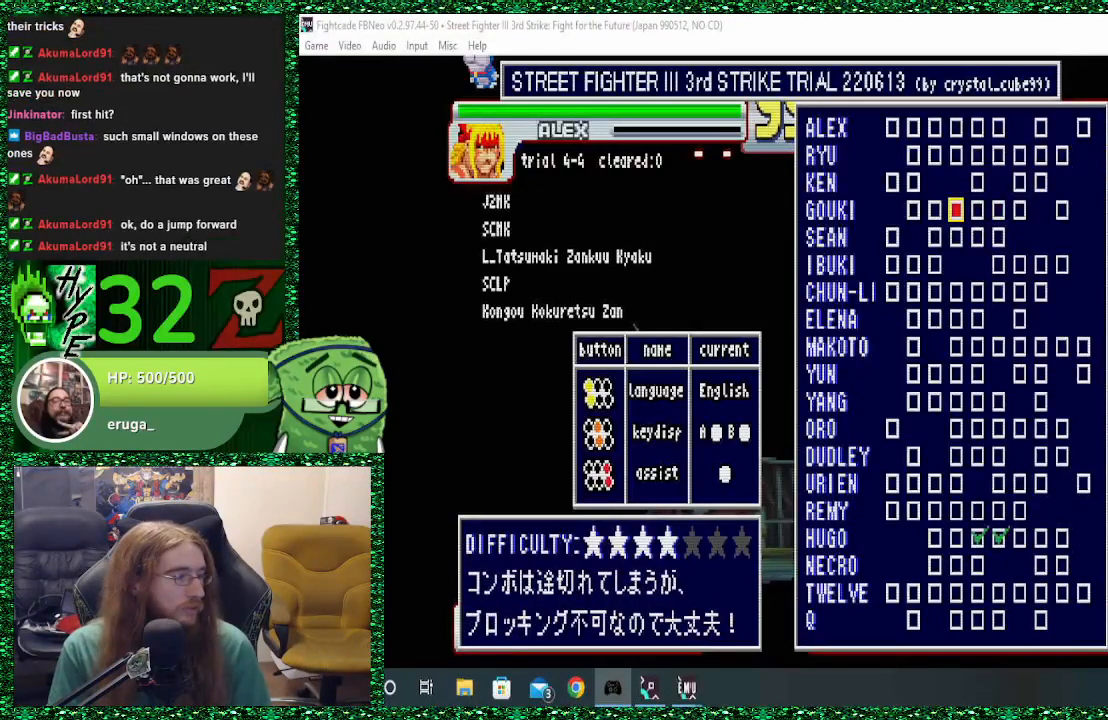
{"buttons": [], "left_stick": "center", "events": [[300, "left_stick", "left"], [433, "left_stick", "center"]]}
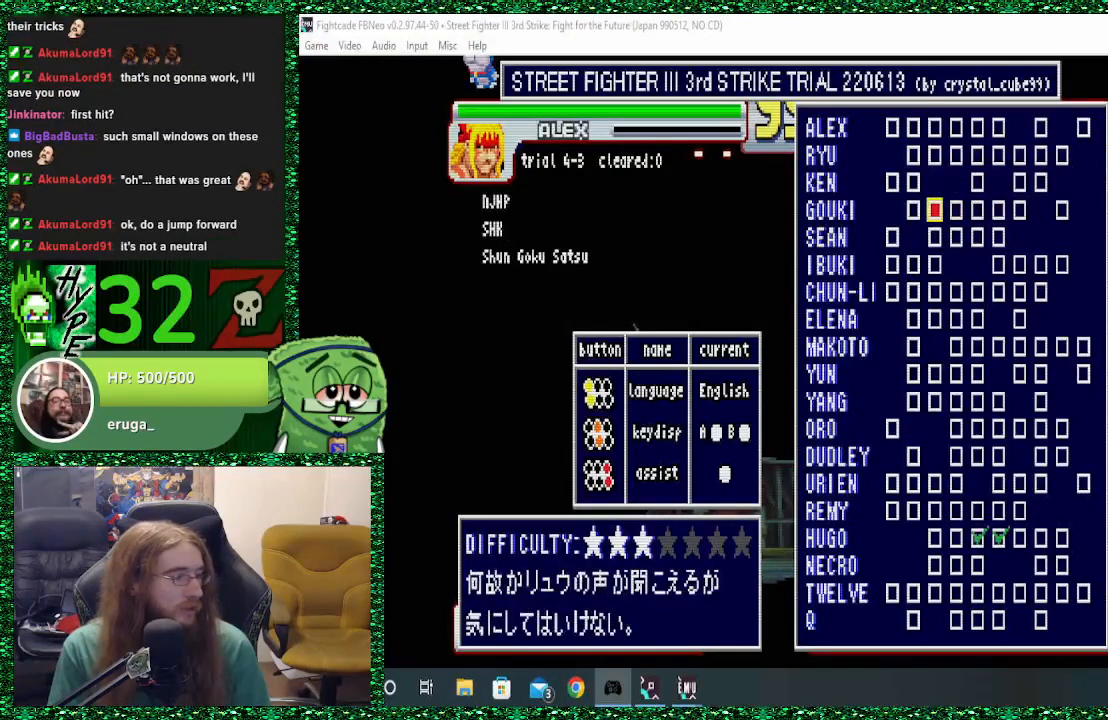
{"buttons": [], "left_stick": "center", "events": []}
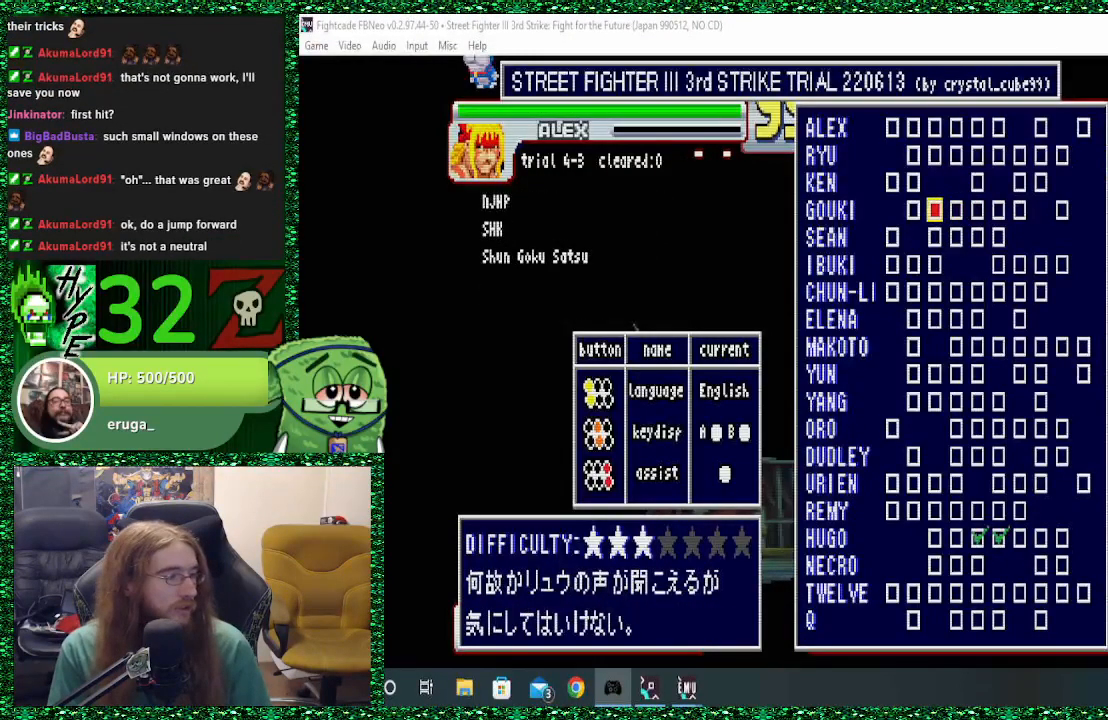
{"buttons": [], "left_stick": "center", "events": []}
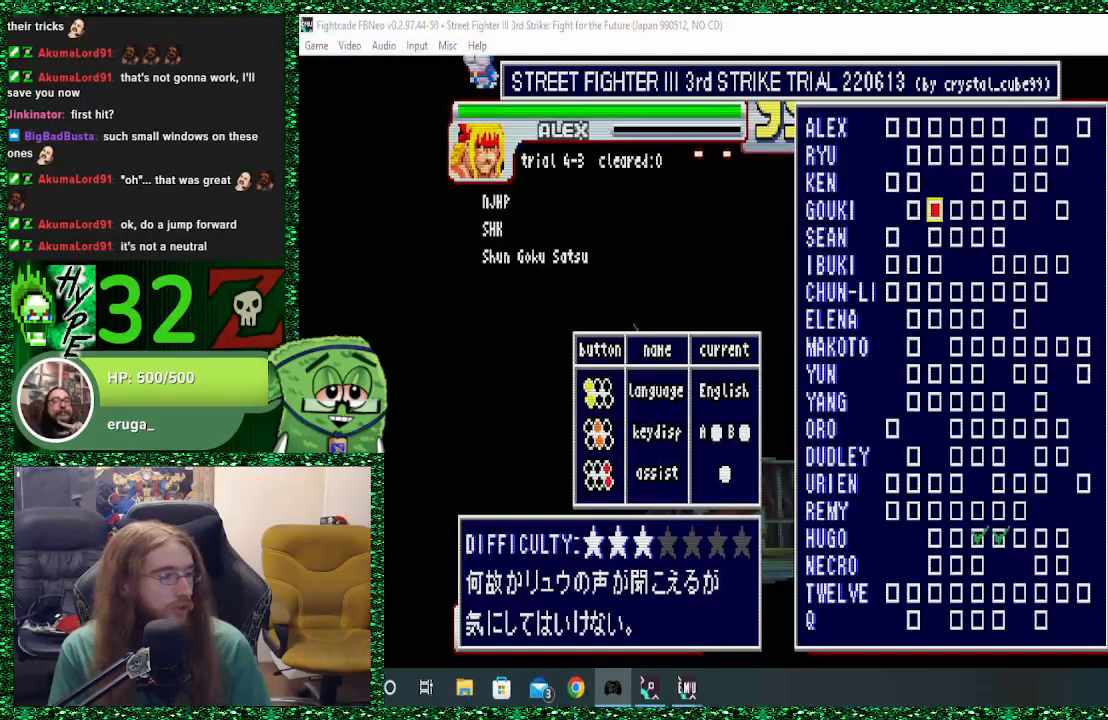
{"buttons": [], "left_stick": "center", "events": []}
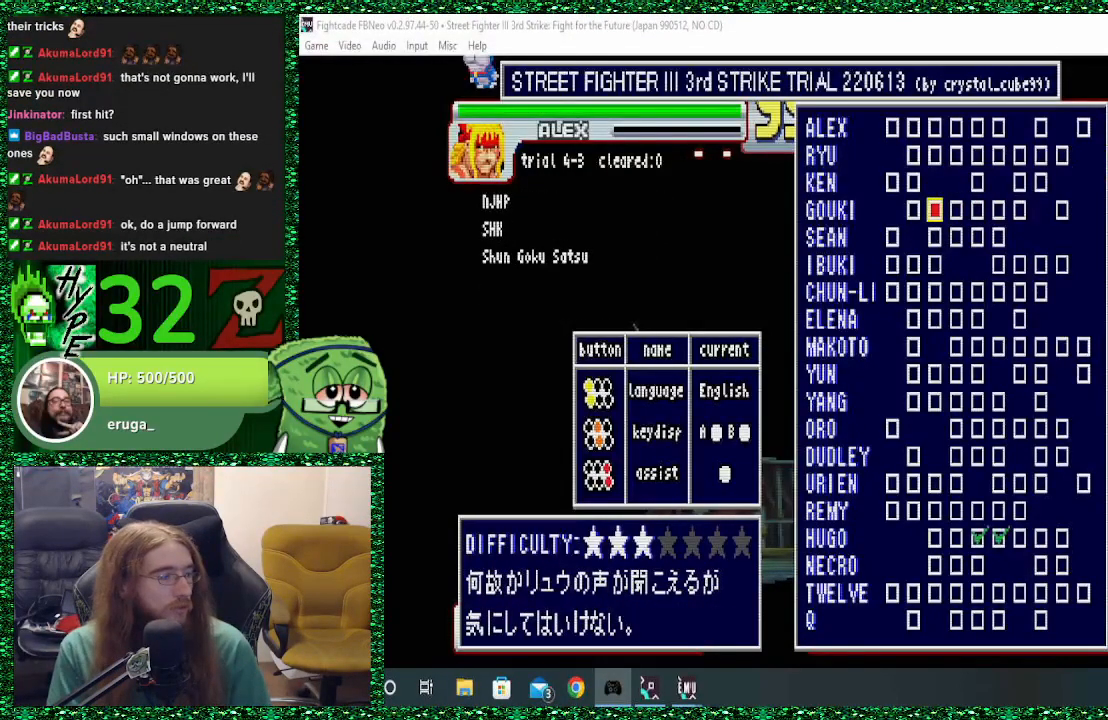
{"buttons": [], "left_stick": "center", "events": []}
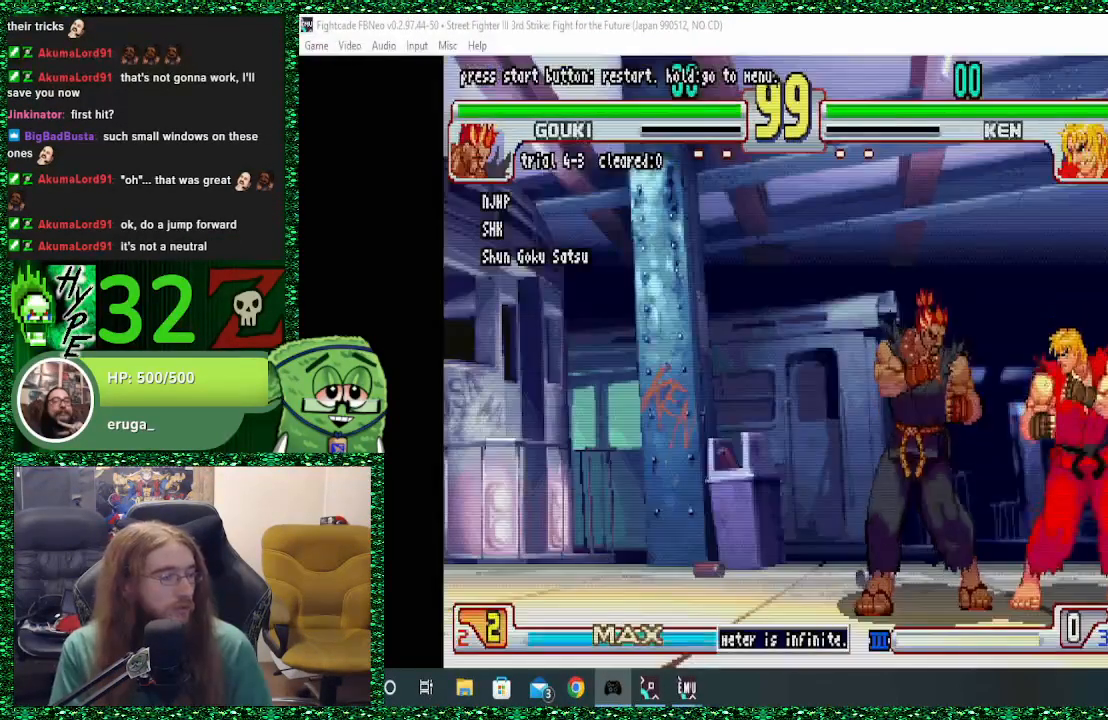
{"buttons": ["R1"], "left_stick": "center", "events": [[233, "left_stick", "up-right"], [367, "left_stick", "center"], [433, "R1", "down"]]}
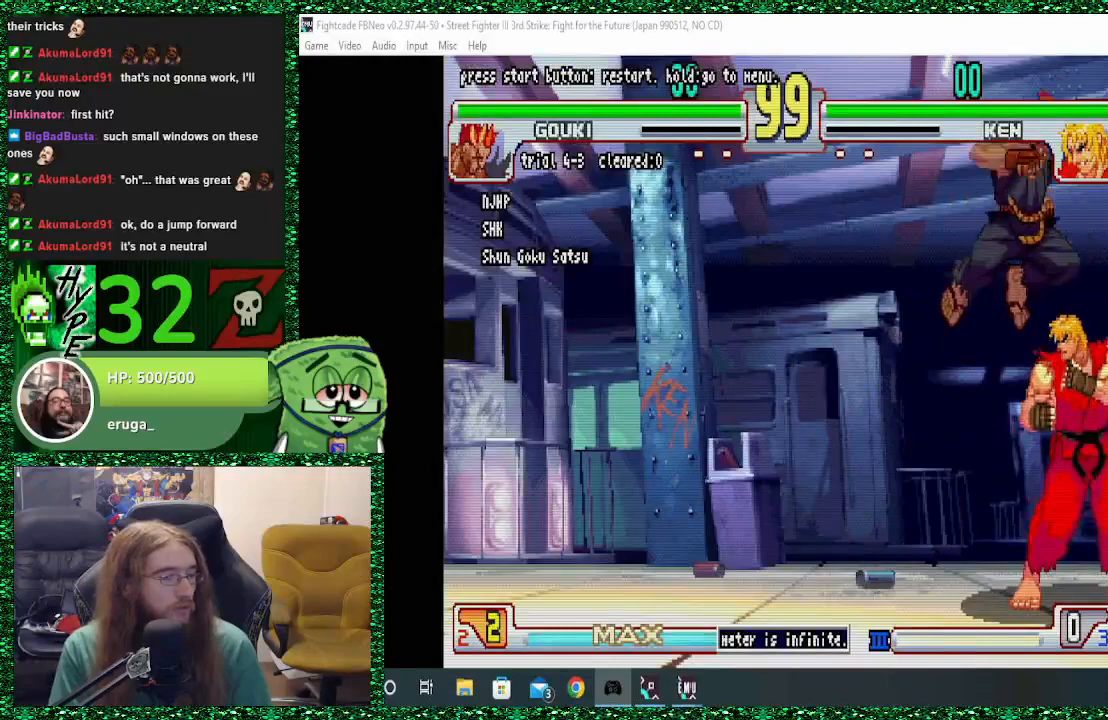
{"buttons": [], "left_stick": "left", "events": [[33, "R1", "up"], [333, "left_stick", "left"]]}
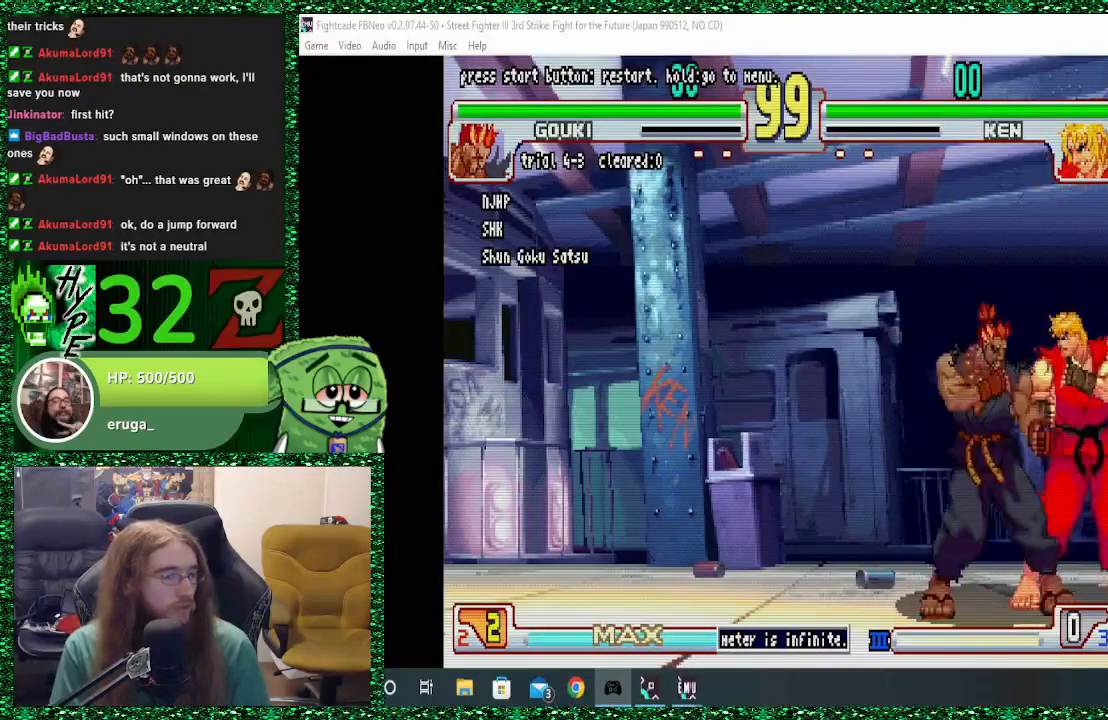
{"buttons": [], "left_stick": "left", "events": [[67, "left_stick", "up-left"], [233, "R1", "down"], [300, "left_stick", "left"], [400, "R1", "up"]]}
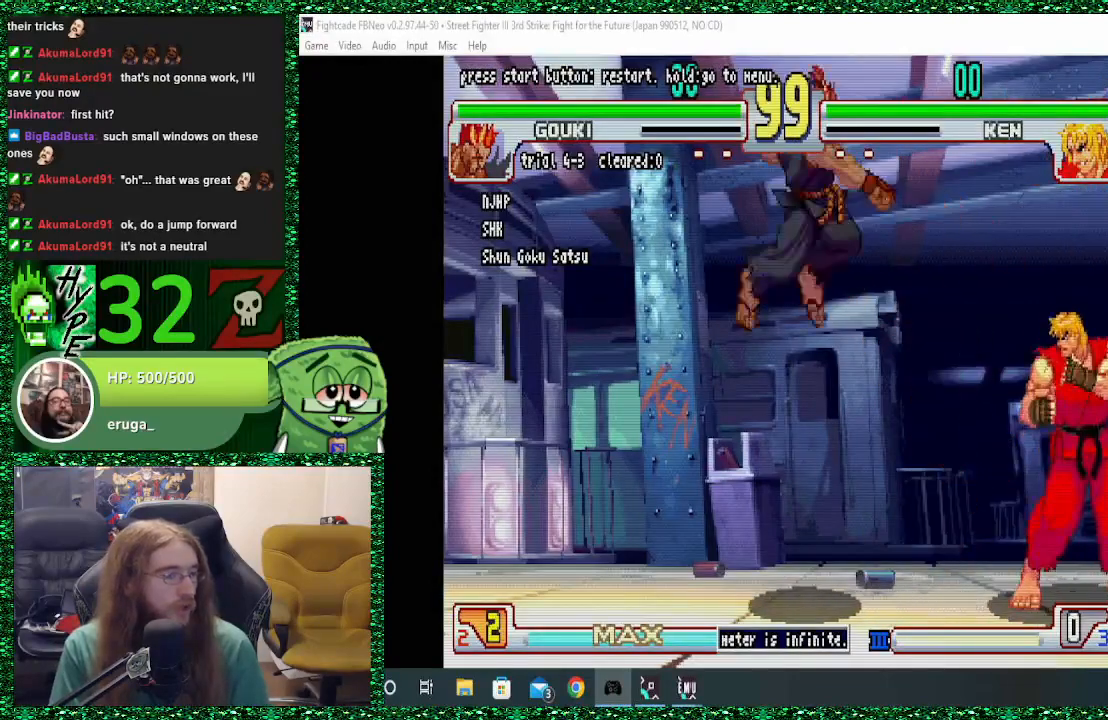
{"buttons": ["R1"], "left_stick": "left", "events": [[267, "left_stick", "up"], [433, "R1", "down"], [433, "left_stick", "left"]]}
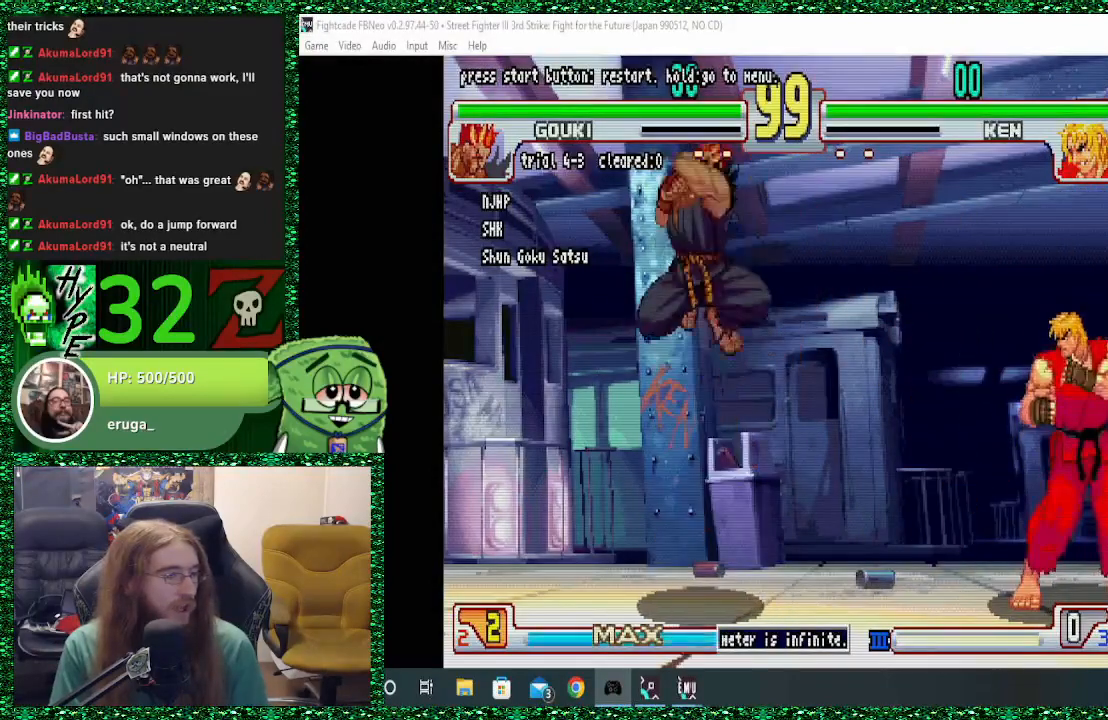
{"buttons": [], "left_stick": "right", "events": [[67, "R1", "up"], [333, "left_stick", "center"], [467, "left_stick", "right"]]}
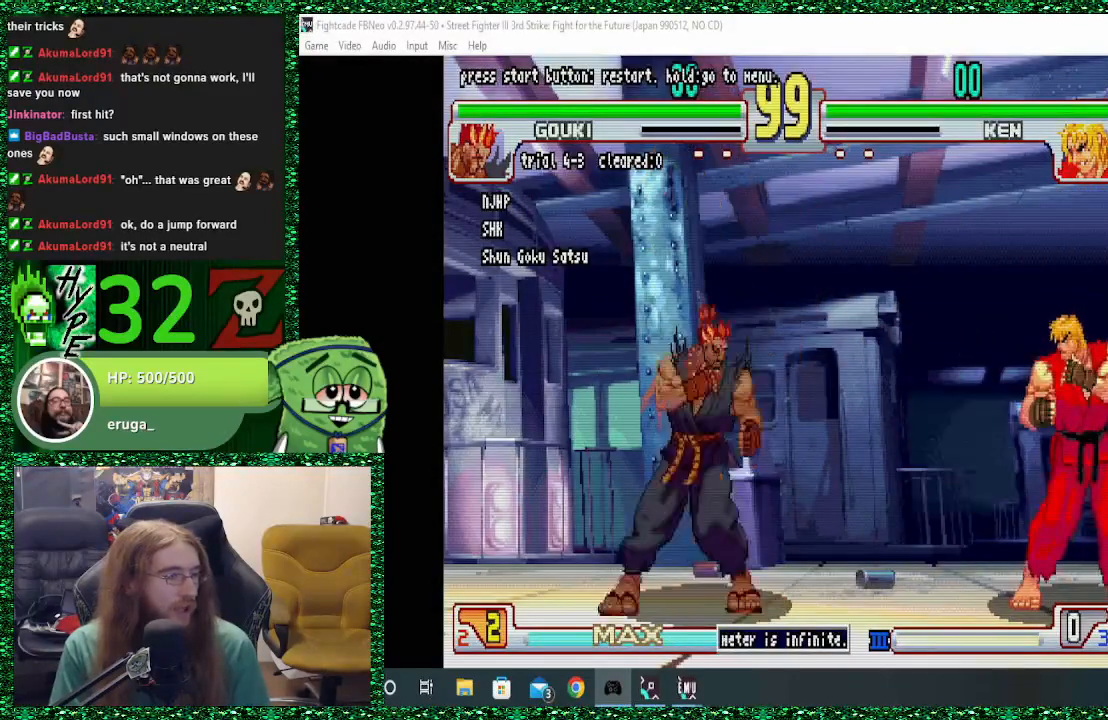
{"buttons": [], "left_stick": "center", "events": [[33, "left_stick", "up-right"], [200, "R1", "down"], [200, "left_stick", "center"], [300, "R1", "up"]]}
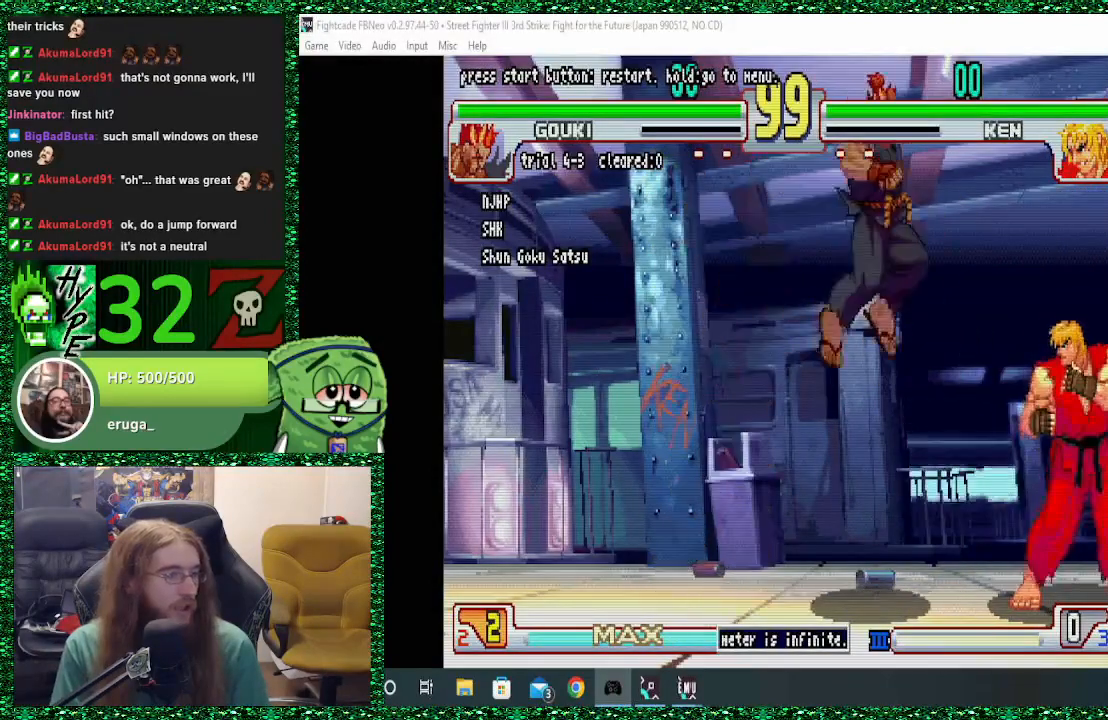
{"buttons": [], "left_stick": "left", "events": [[133, "left_stick", "left"], [233, "left_stick", "up-left"], [433, "left_stick", "left"]]}
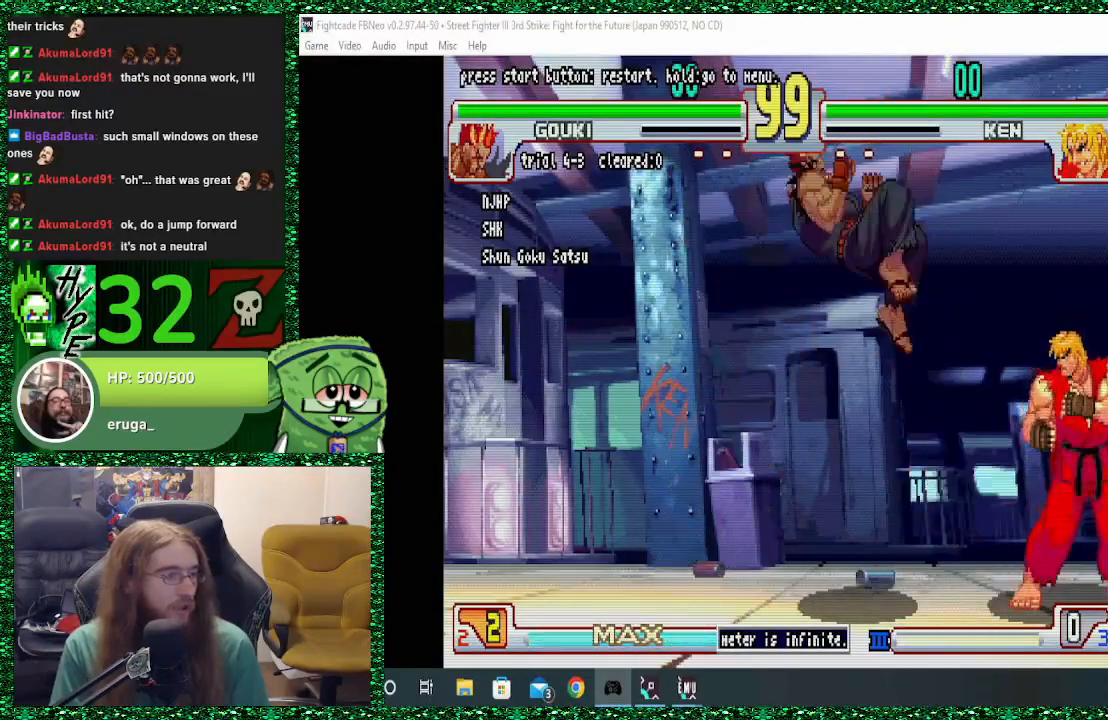
{"buttons": [], "left_stick": "up-left", "events": [[33, "R1", "down"], [133, "R1", "up"], [467, "left_stick", "up-left"]]}
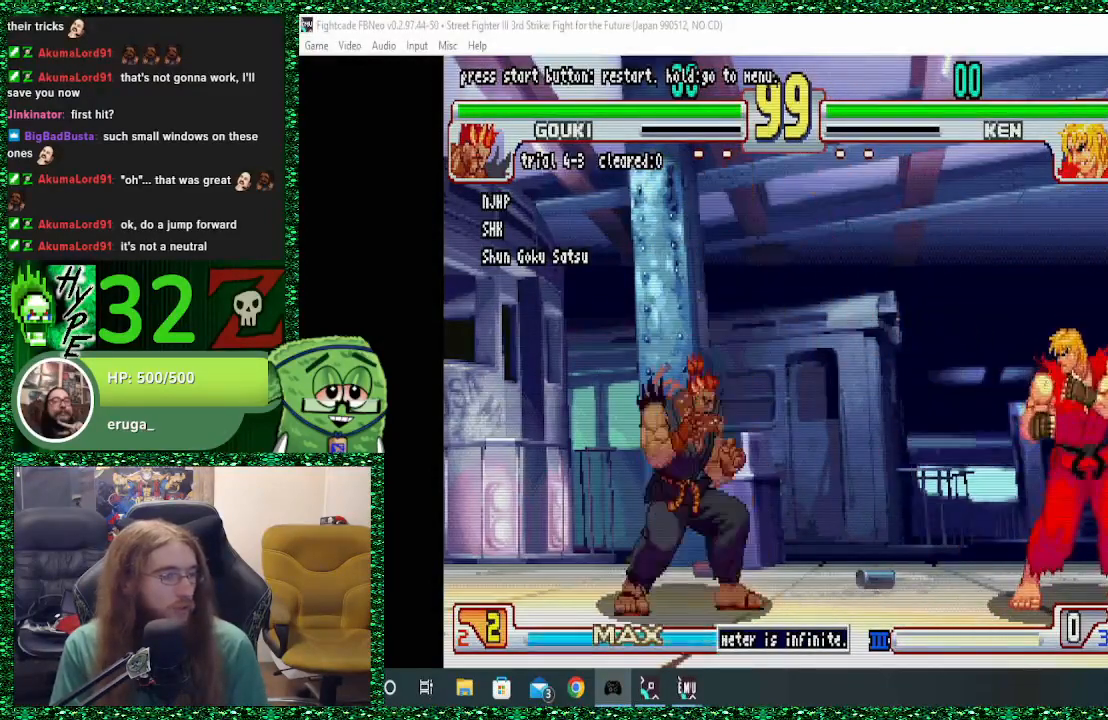
{"buttons": [], "left_stick": "center", "events": [[33, "left_stick", "up"], [100, "left_stick", "up-left"], [200, "left_stick", "left"], [233, "R1", "down"], [333, "R1", "up"], [433, "left_stick", "center"]]}
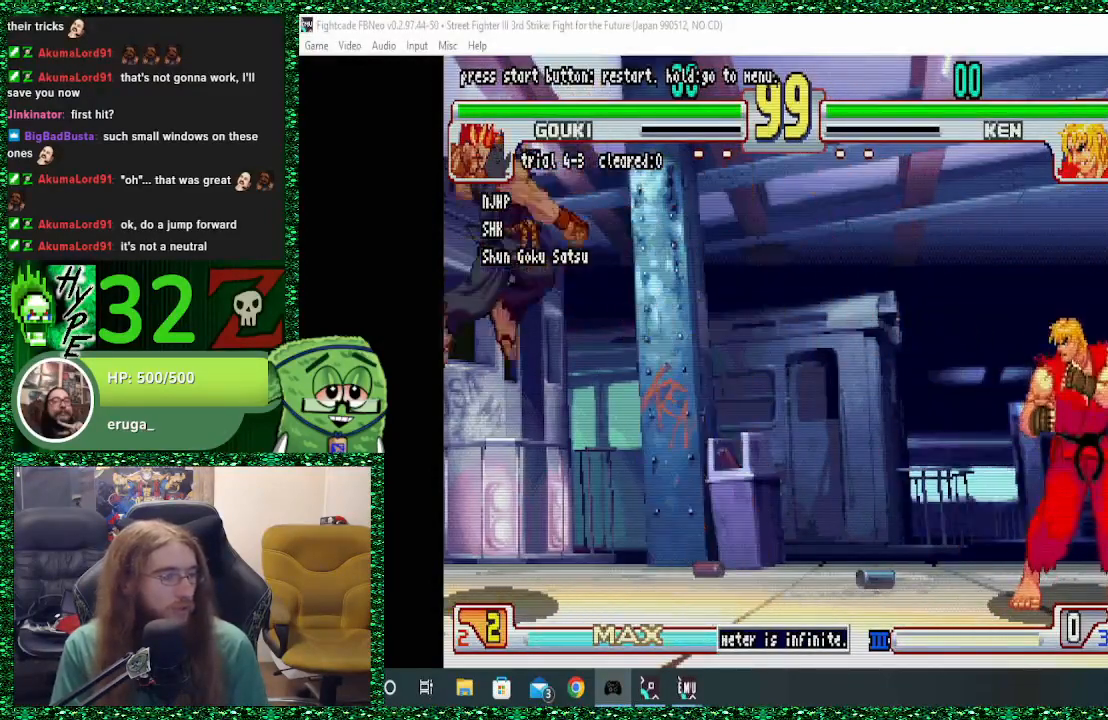
{"buttons": [], "left_stick": "center", "events": [[200, "left_stick", "right"], [267, "left_stick", "up-right"], [467, "left_stick", "center"]]}
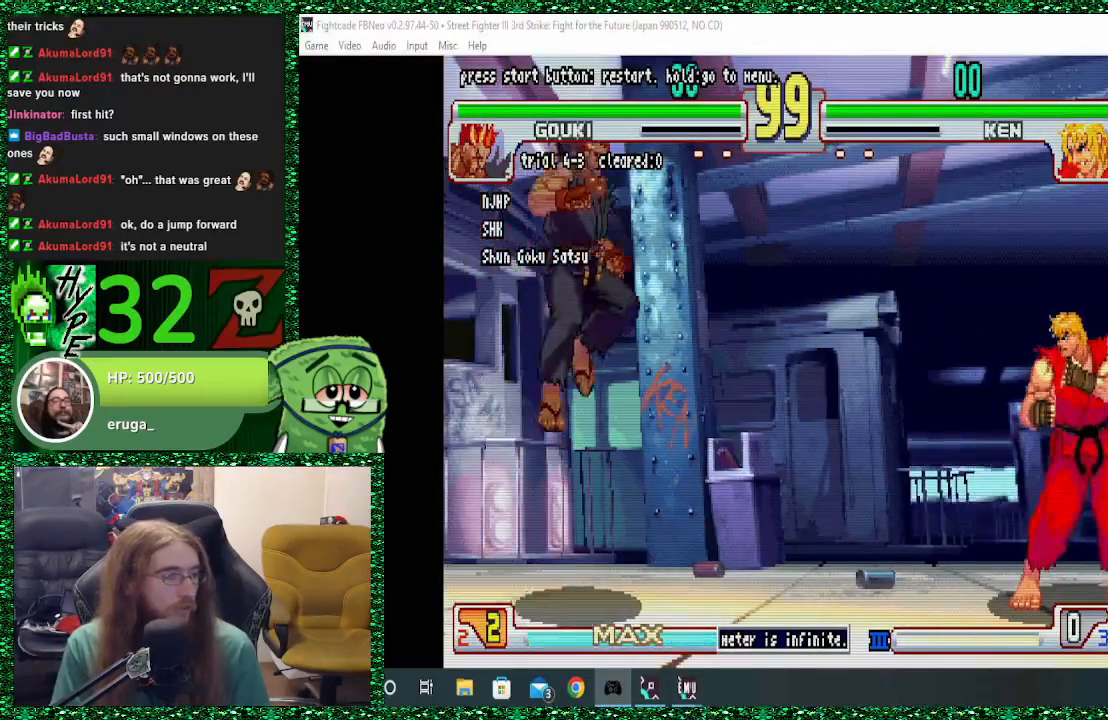
{"buttons": [], "left_stick": "right", "events": [[33, "R1", "down"], [133, "R1", "up"], [333, "left_stick", "right"]]}
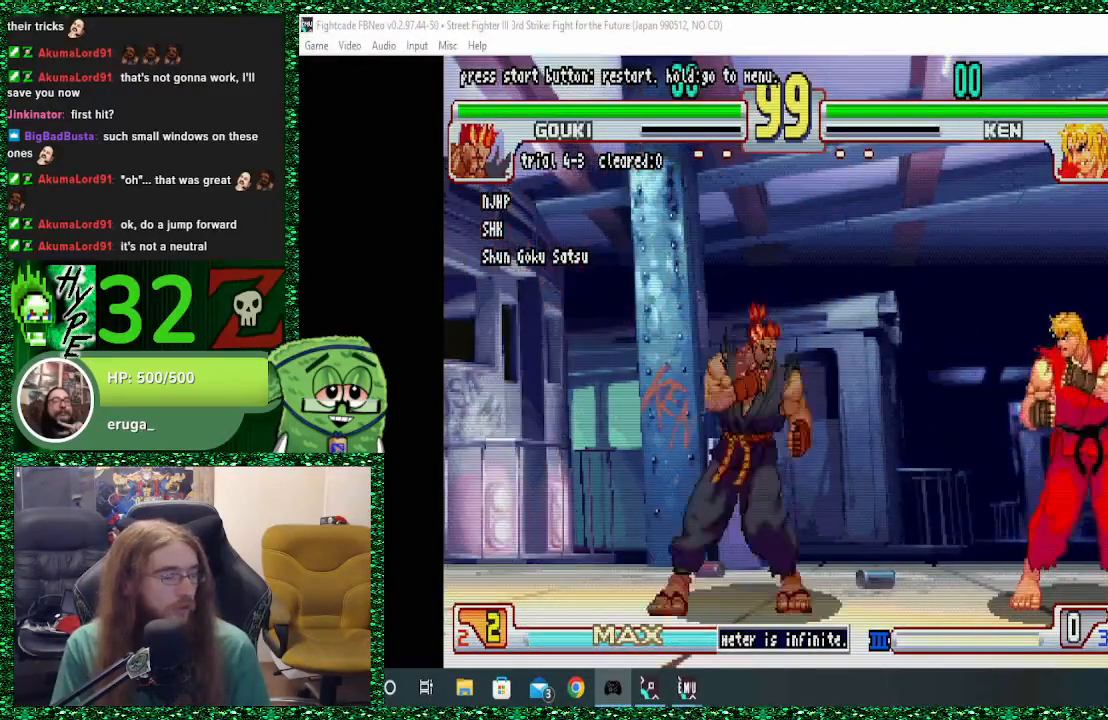
{"buttons": [], "left_stick": "right", "events": []}
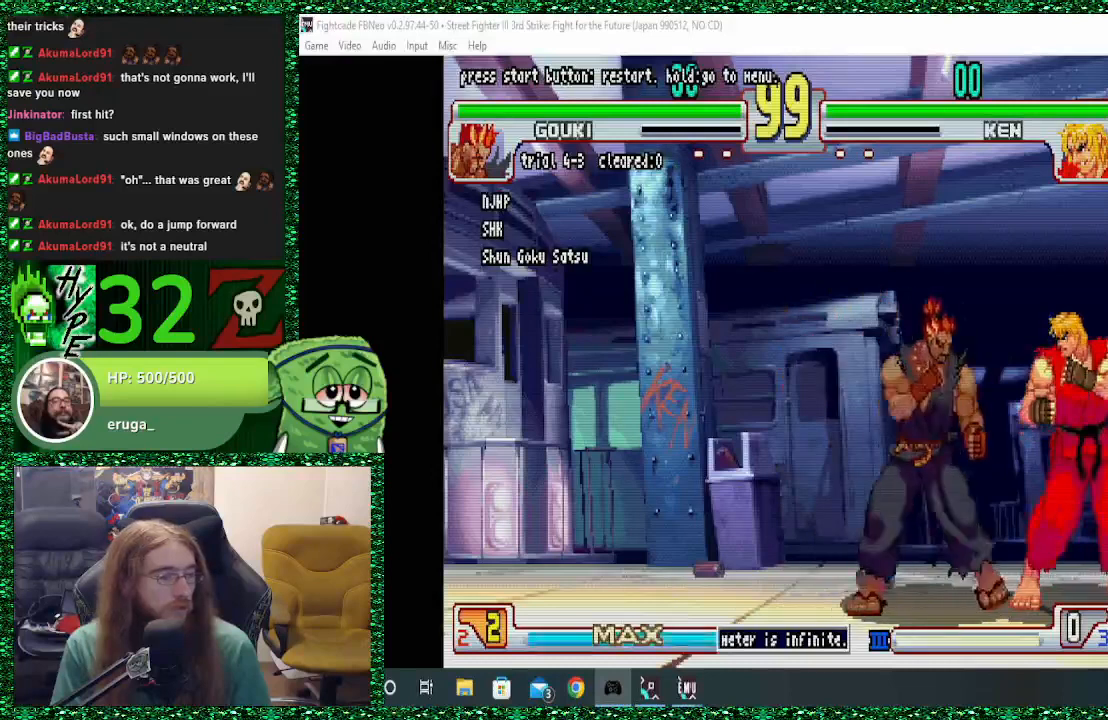
{"buttons": [], "left_stick": "center", "events": [[100, "left_stick", "center"], [233, "left_stick", "up"], [367, "left_stick", "center"]]}
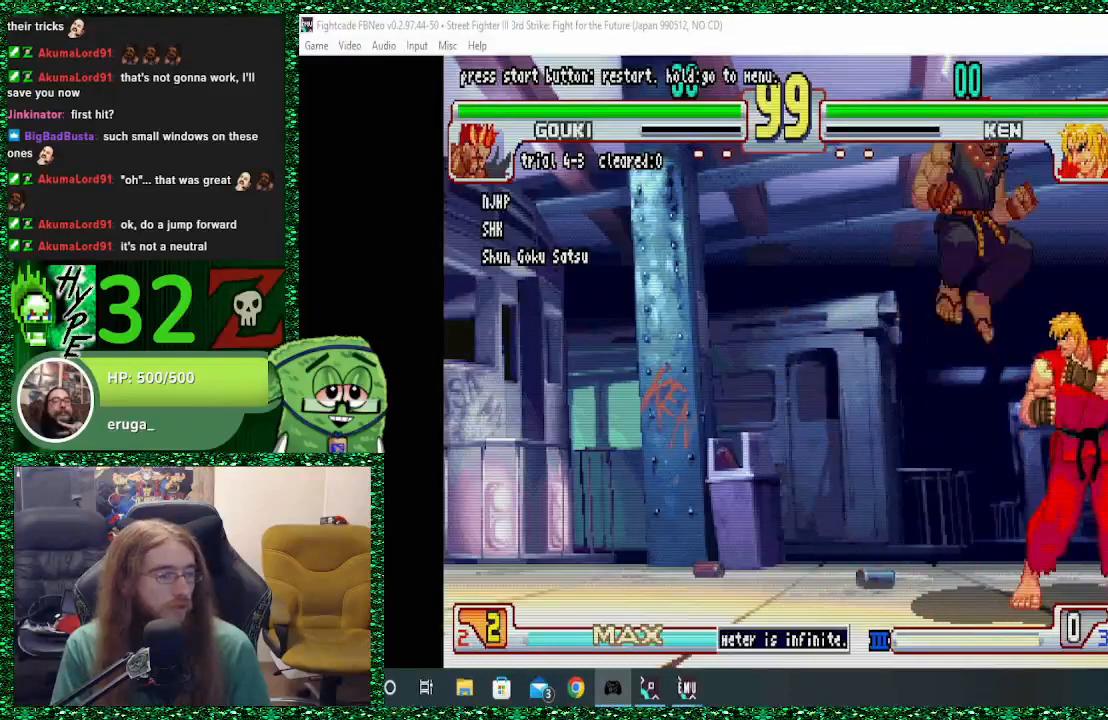
{"buttons": [], "left_stick": "center", "events": [[267, "R1", "down"], [400, "R1", "up"]]}
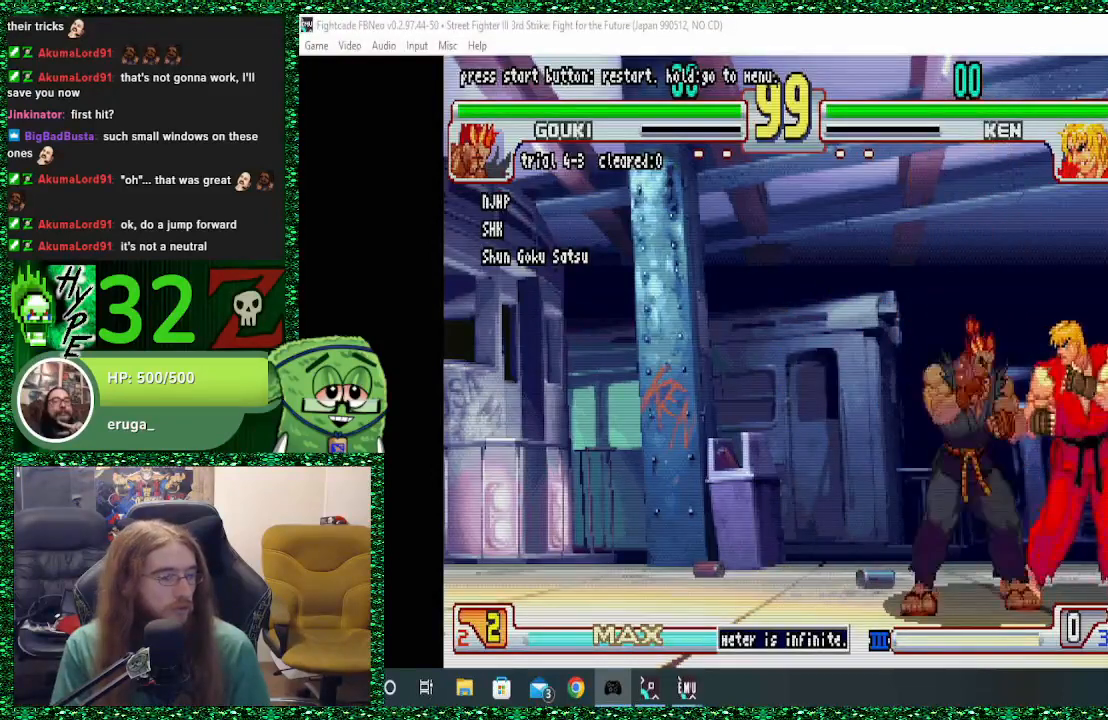
{"buttons": [], "left_stick": "center", "events": [[300, "left_stick", "up"], [400, "left_stick", "center"]]}
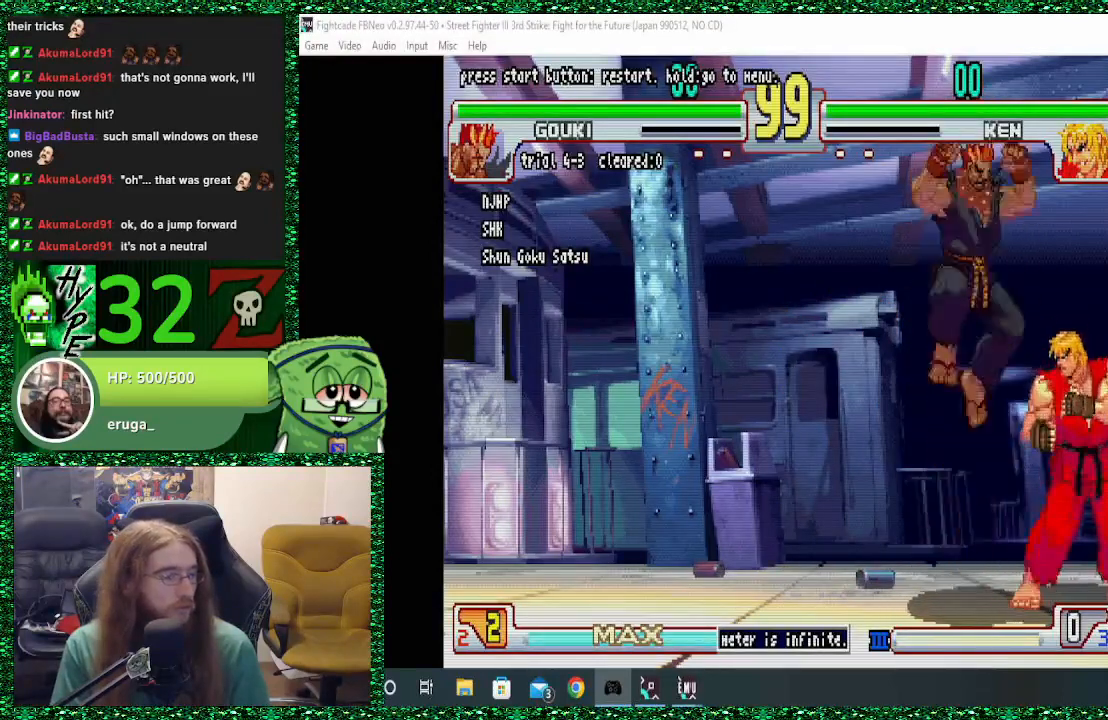
{"buttons": [], "left_stick": "center", "events": [[300, "R1", "down"], [400, "R1", "up"]]}